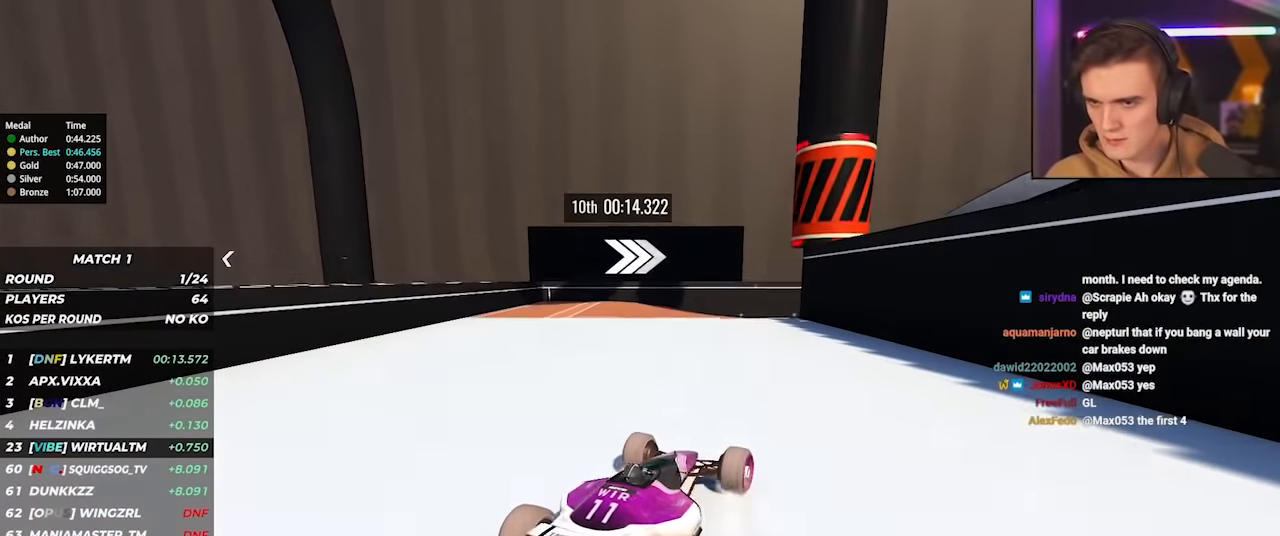
Gameplay with keyboard; each line is a JSON object with the keys held at the frame after it. "events" lists presses ("down") and releases ("up") of "brake", "down", "left", "right" and "up" between this image and that frame as [ms after this image, input, new state], when the widget could be followed in between. No other keys are recorded. Mouse input is not recorded. Key names are as the overlay labels them; some are game actions (e.g. jump) rather than physical keys.
{"keys": ["up"], "events": [[450, "right", "down"], [500, "right", "up"]]}
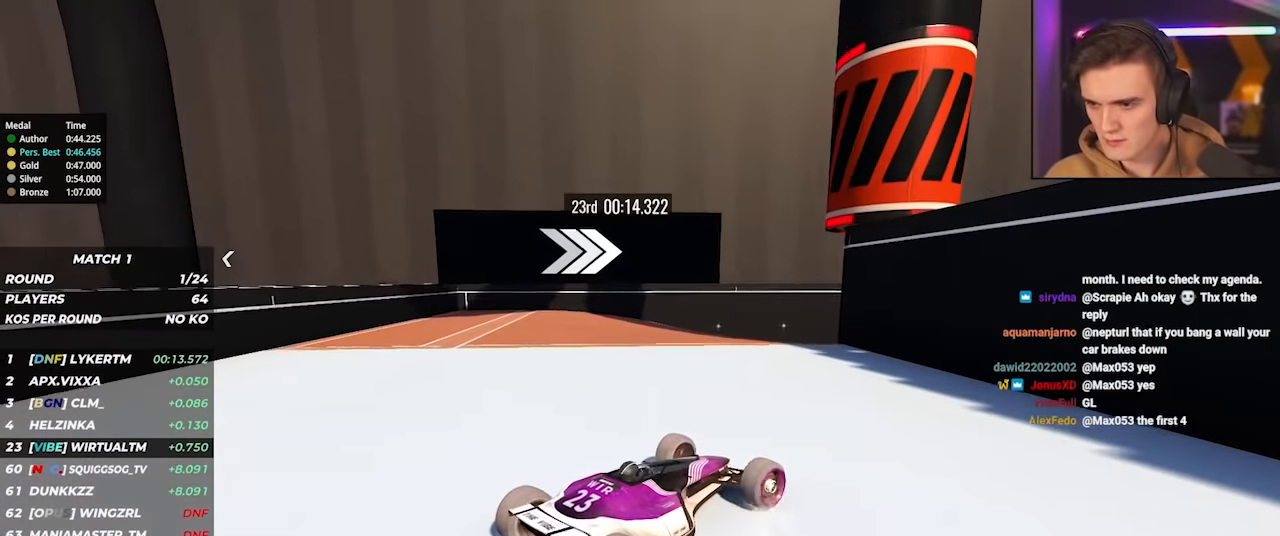
{"keys": ["right", "up"], "events": [[233, "right", "down"], [383, "right", "up"], [433, "right", "down"]]}
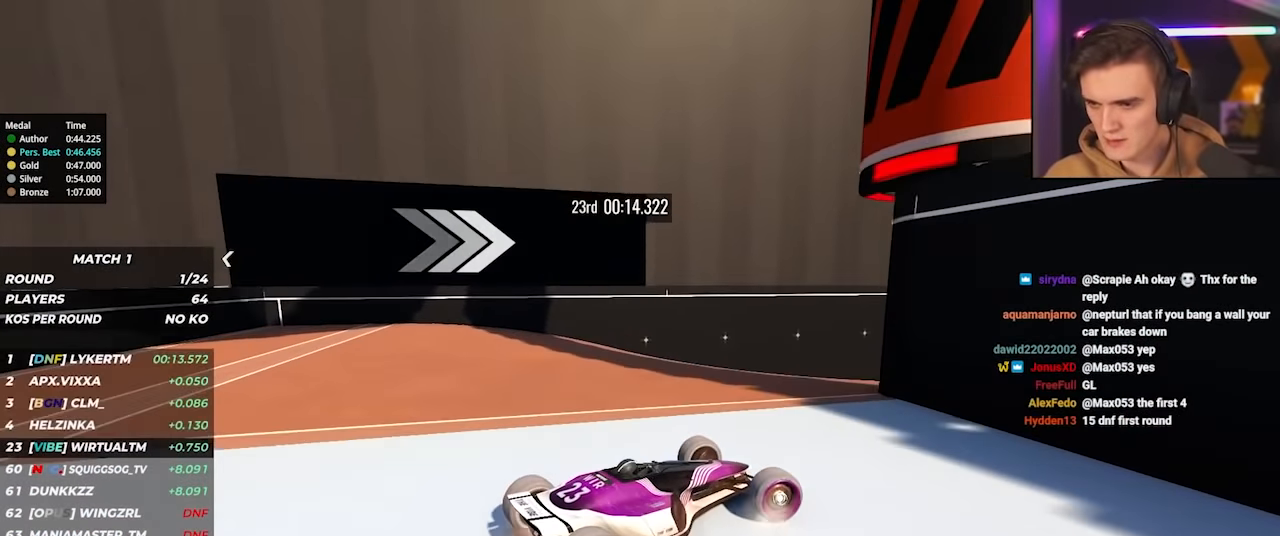
{"keys": ["right", "up"], "events": [[117, "right", "up"], [167, "right", "down"]]}
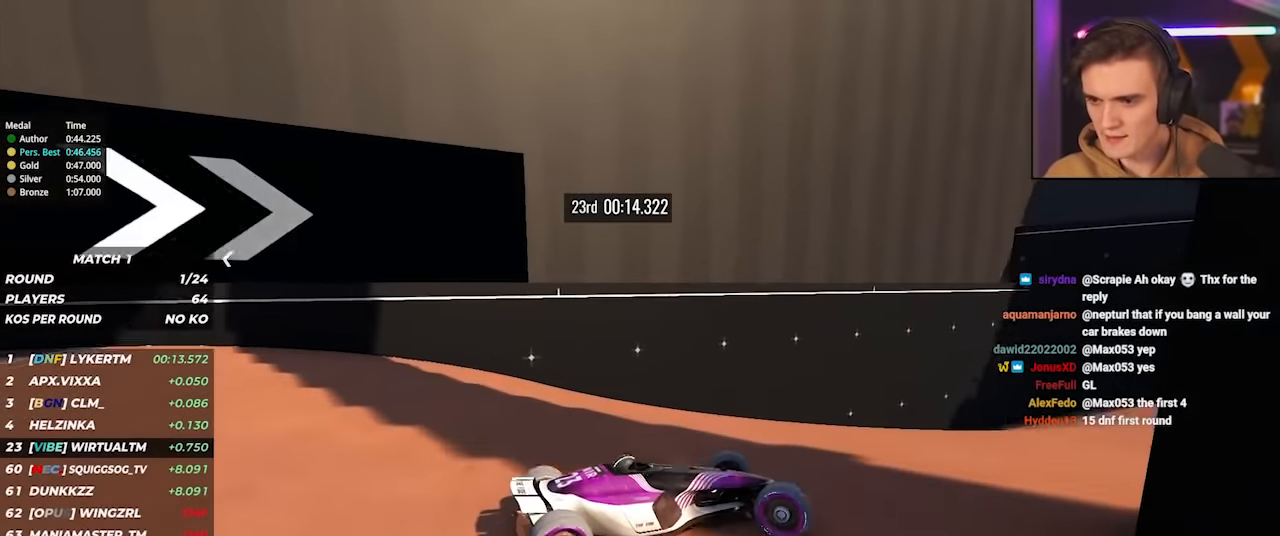
{"keys": ["right", "up"], "events": [[417, "right", "up"], [500, "right", "down"]]}
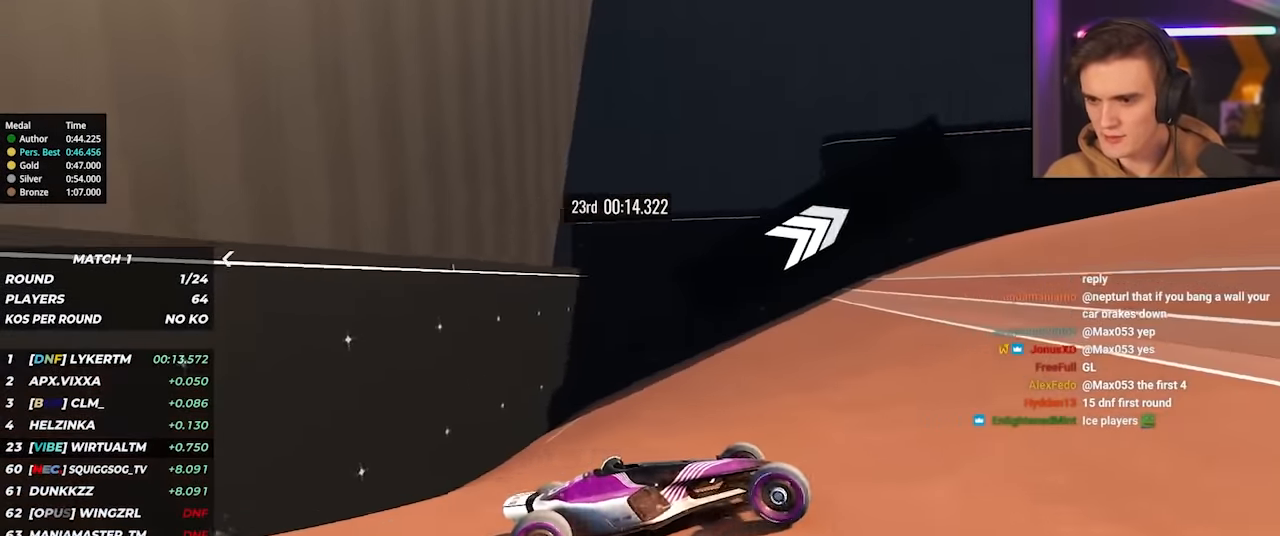
{"keys": ["left", "up"], "events": [[383, "right", "up"], [433, "left", "down"]]}
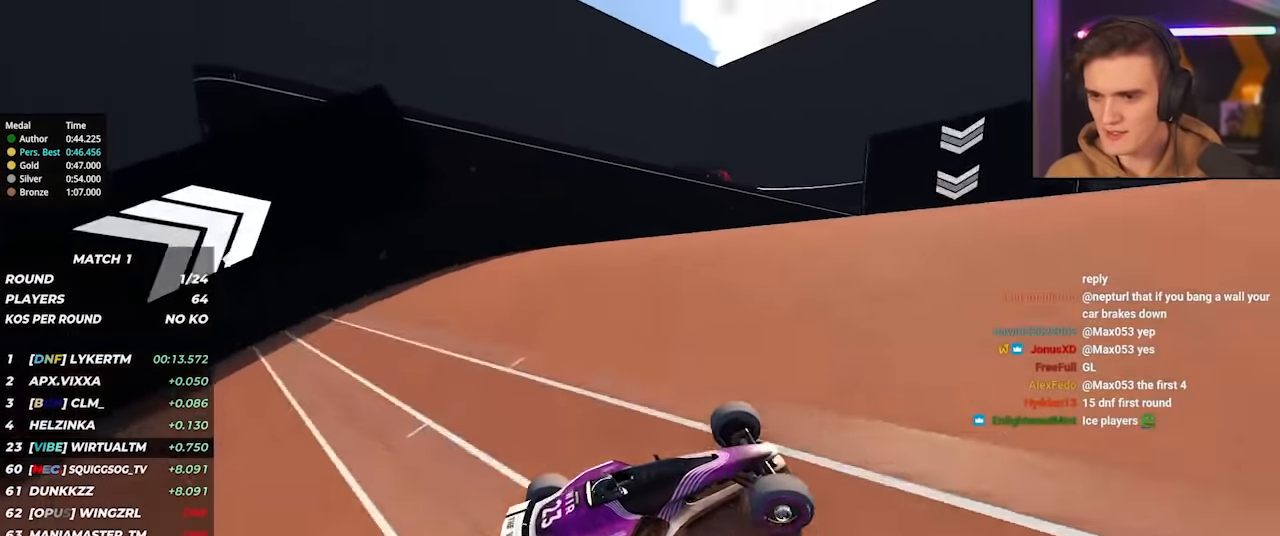
{"keys": ["left", "up"], "events": []}
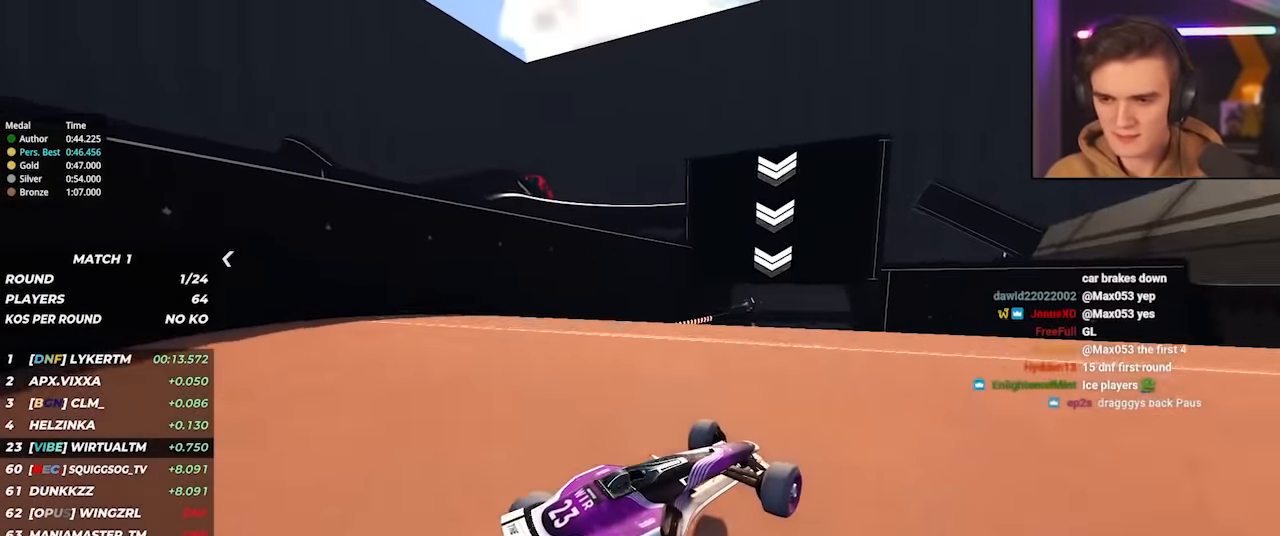
{"keys": ["left", "up"], "events": []}
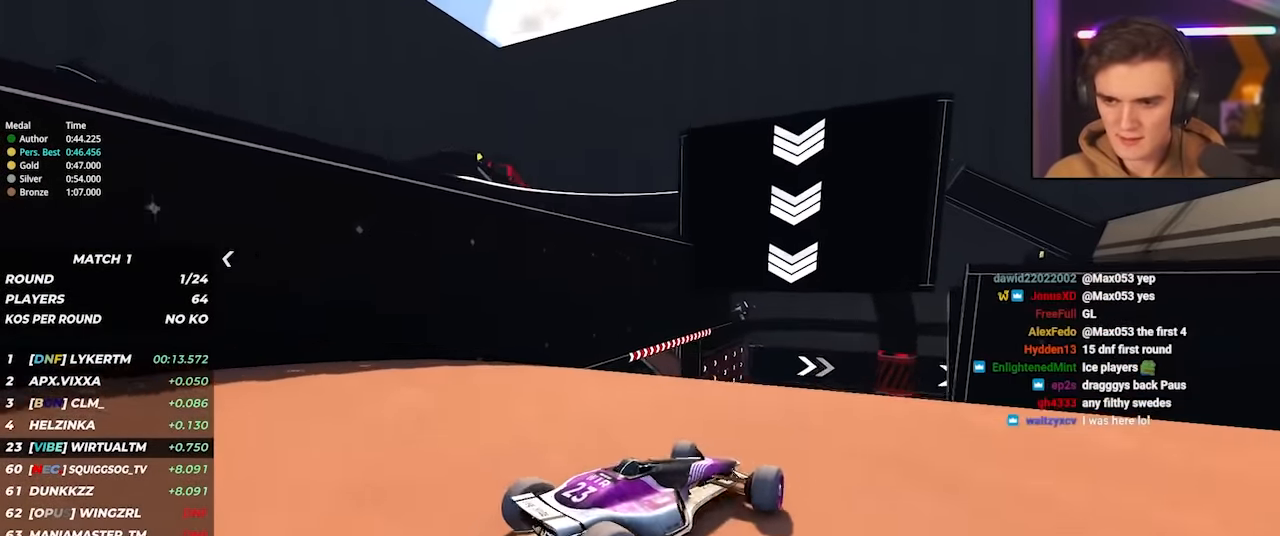
{"keys": ["right", "up"], "events": [[283, "left", "up"], [467, "right", "down"]]}
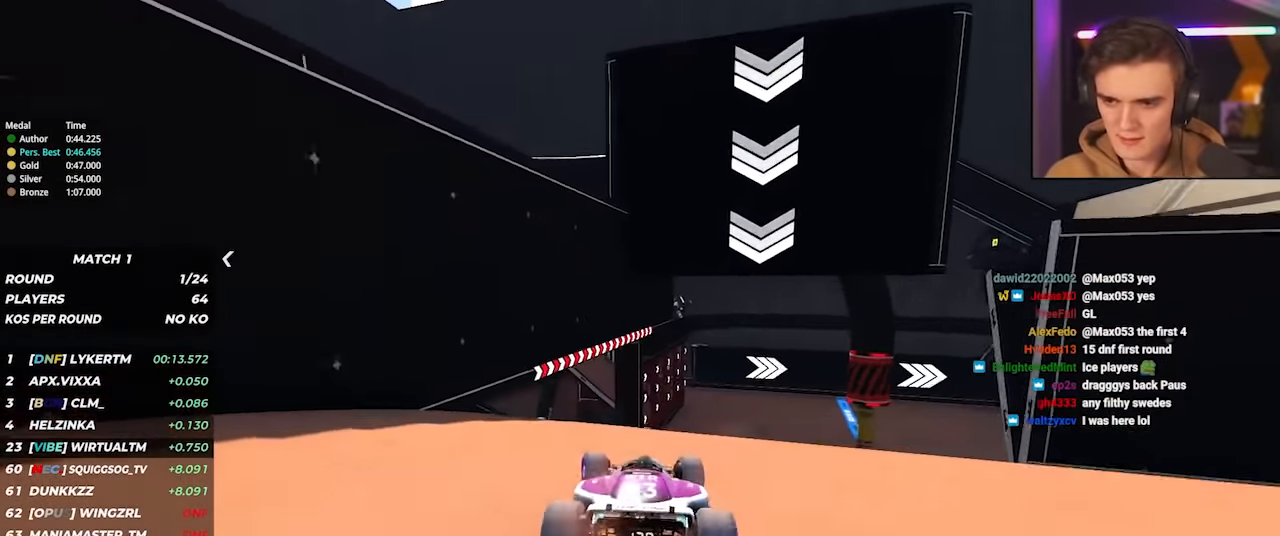
{"keys": ["right", "up"], "events": [[117, "right", "up"], [300, "right", "down"]]}
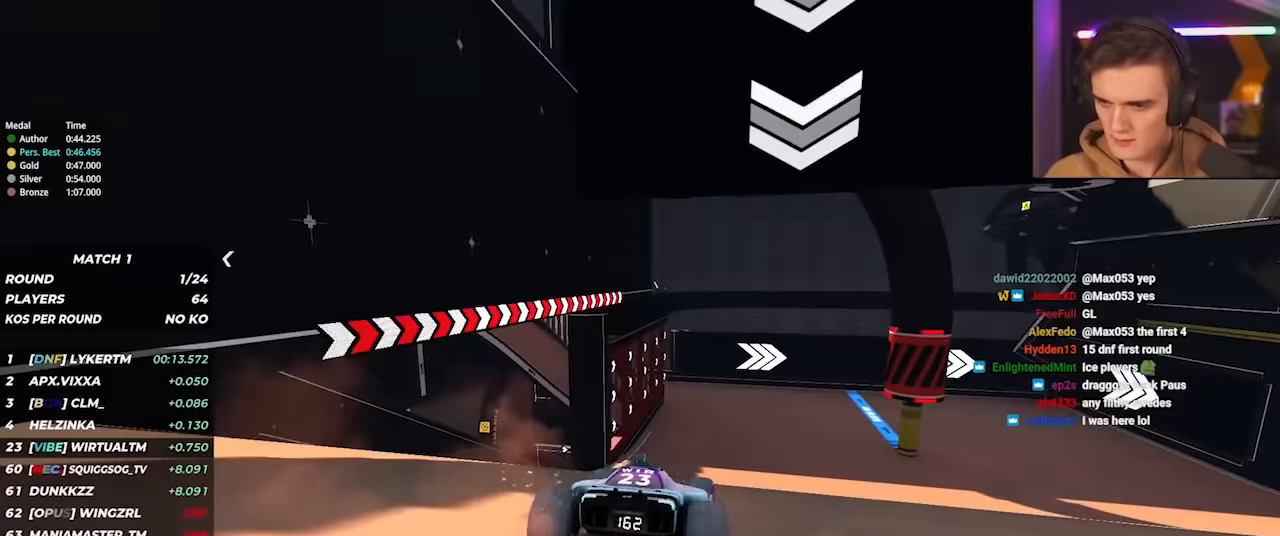
{"keys": ["right", "up"], "events": []}
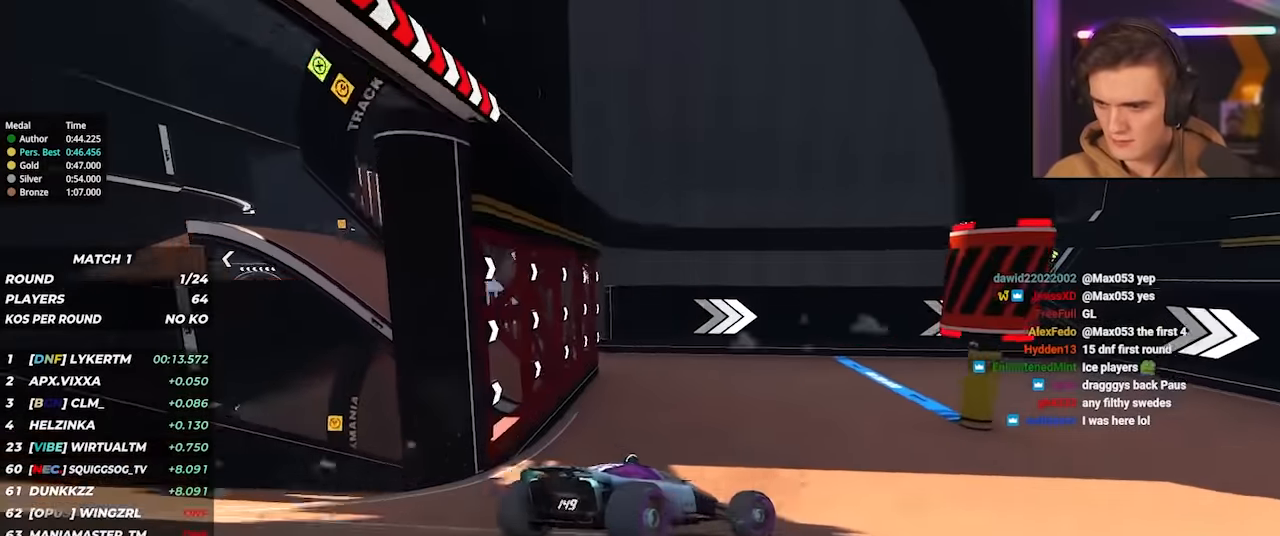
{"keys": ["right", "up"], "events": [[100, "up", "up"], [283, "up", "down"]]}
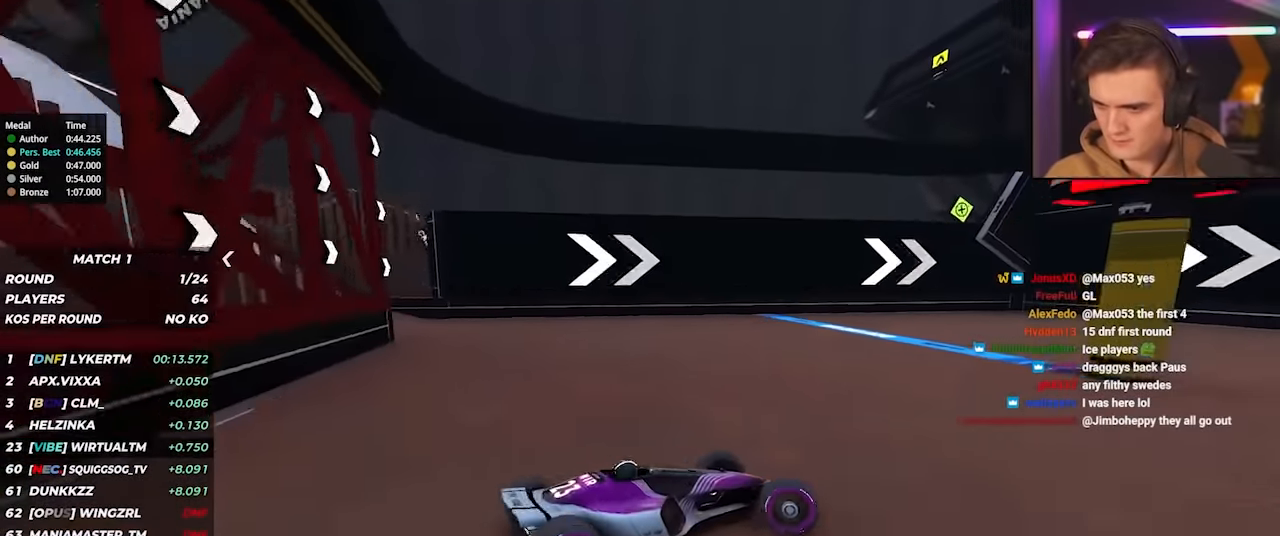
{"keys": ["right", "up"], "events": [[17, "up", "up"], [117, "up", "down"]]}
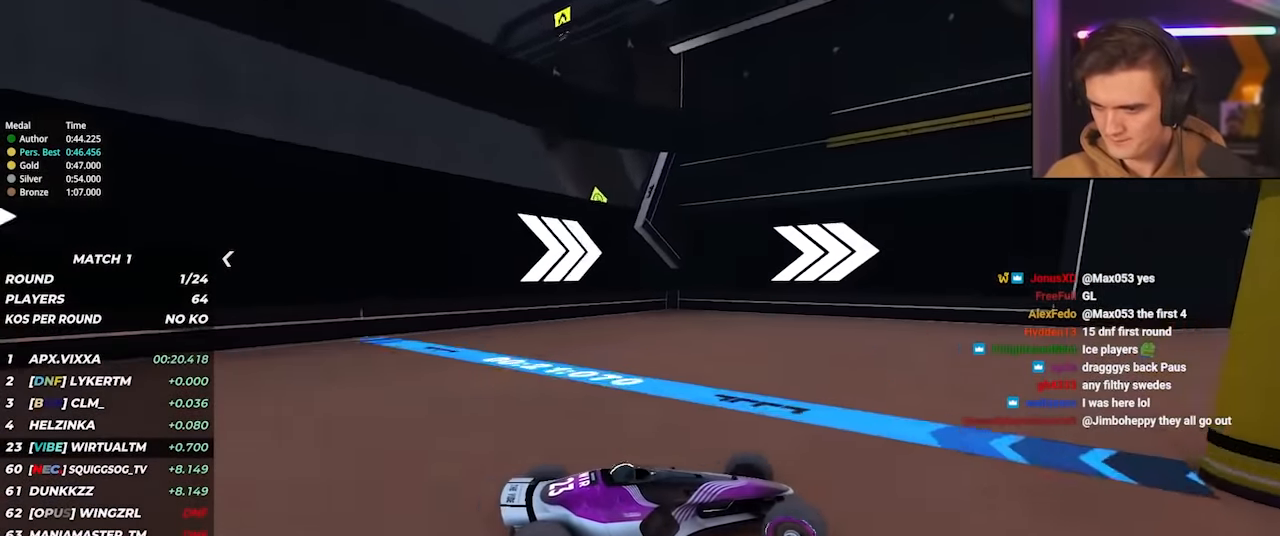
{"keys": ["right", "up"], "events": []}
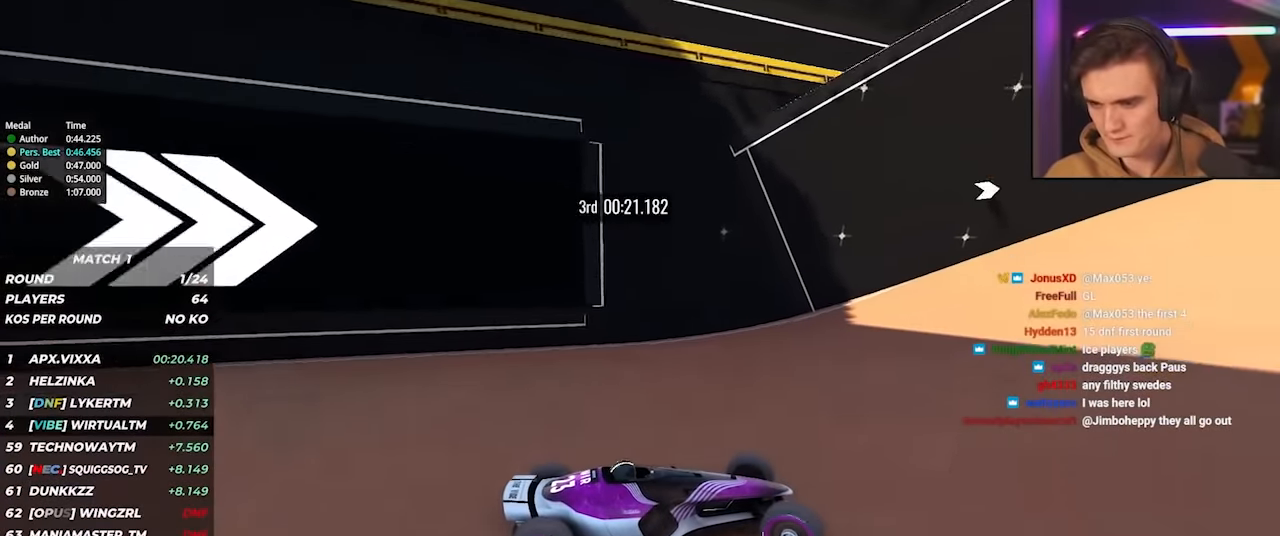
{"keys": ["right", "up"], "events": []}
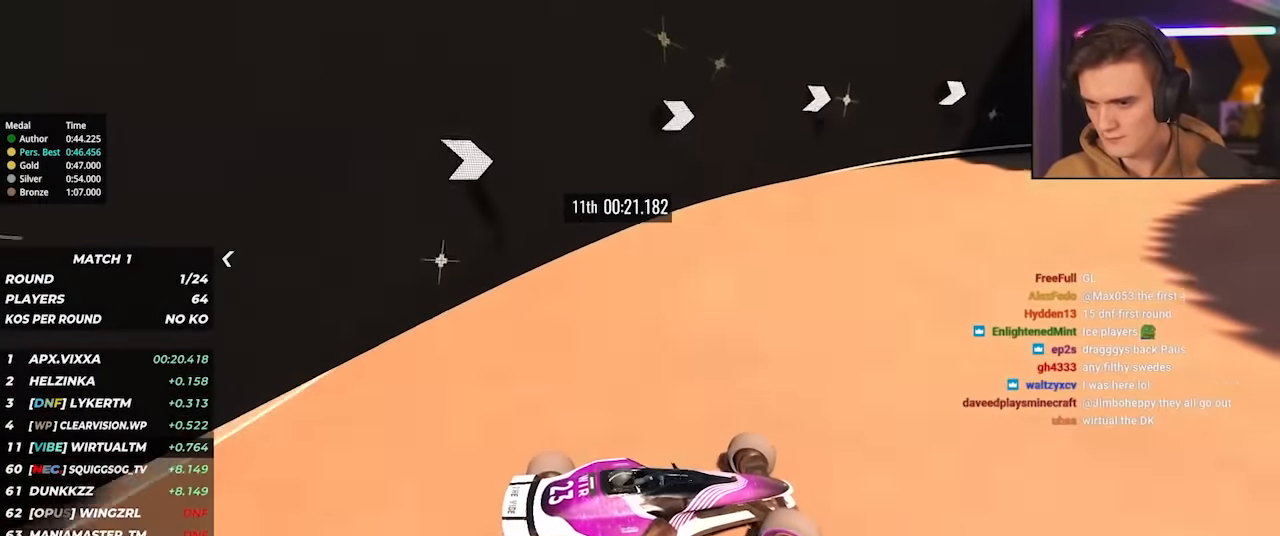
{"keys": ["right", "up"], "events": [[250, "right", "up"], [450, "right", "down"]]}
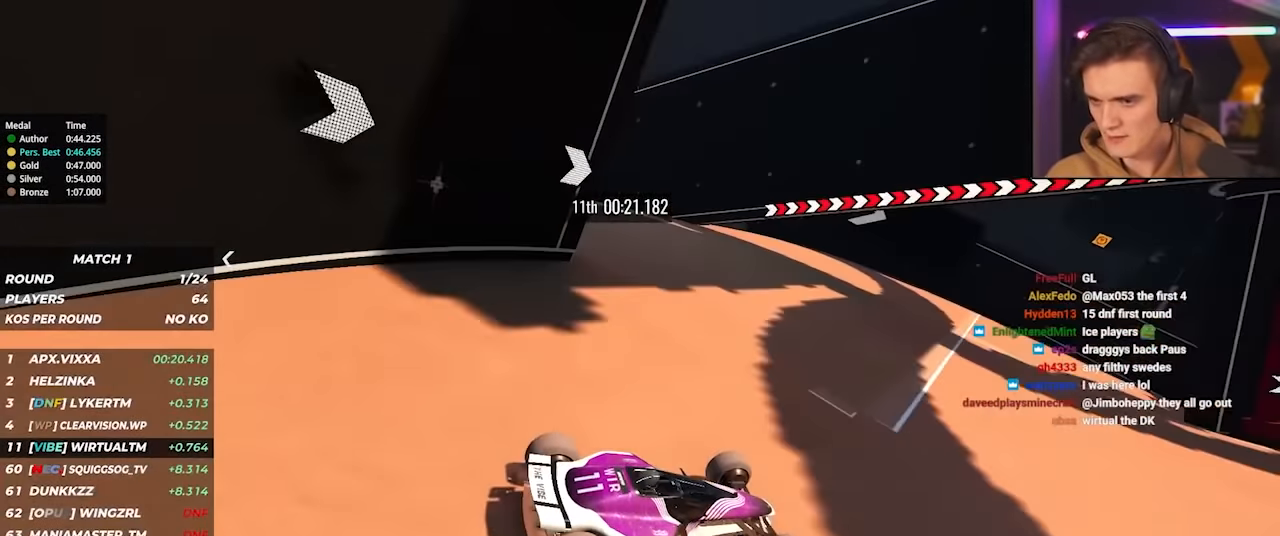
{"keys": ["up"], "events": [[33, "right", "up"], [217, "right", "down"], [267, "right", "up"], [450, "right", "down"], [500, "right", "up"]]}
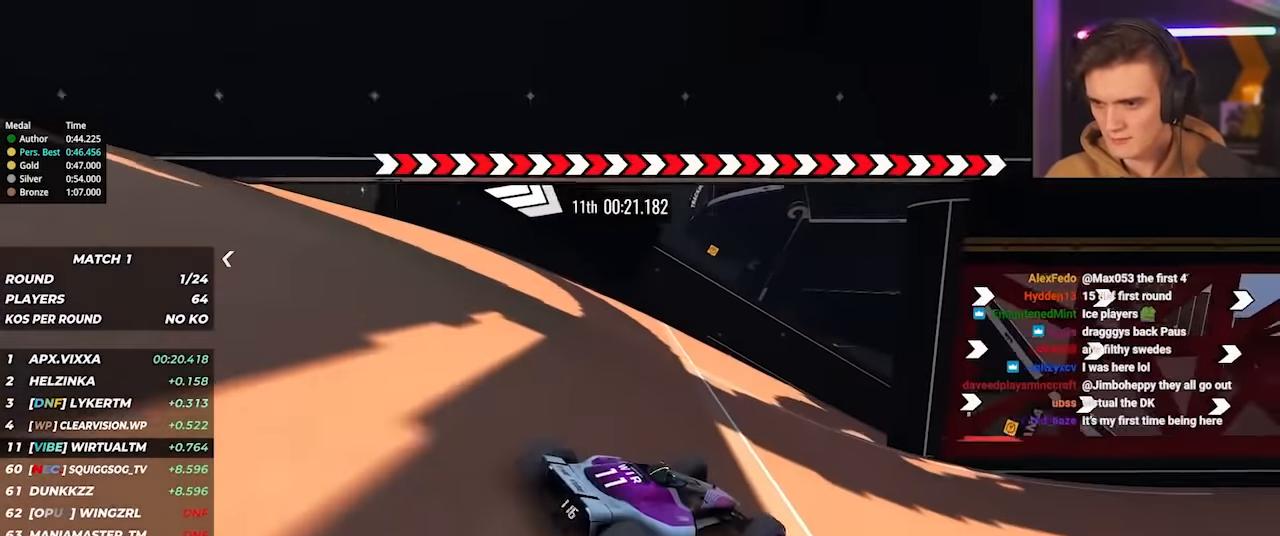
{"keys": ["right"], "events": [[150, "right", "down"], [467, "up", "up"]]}
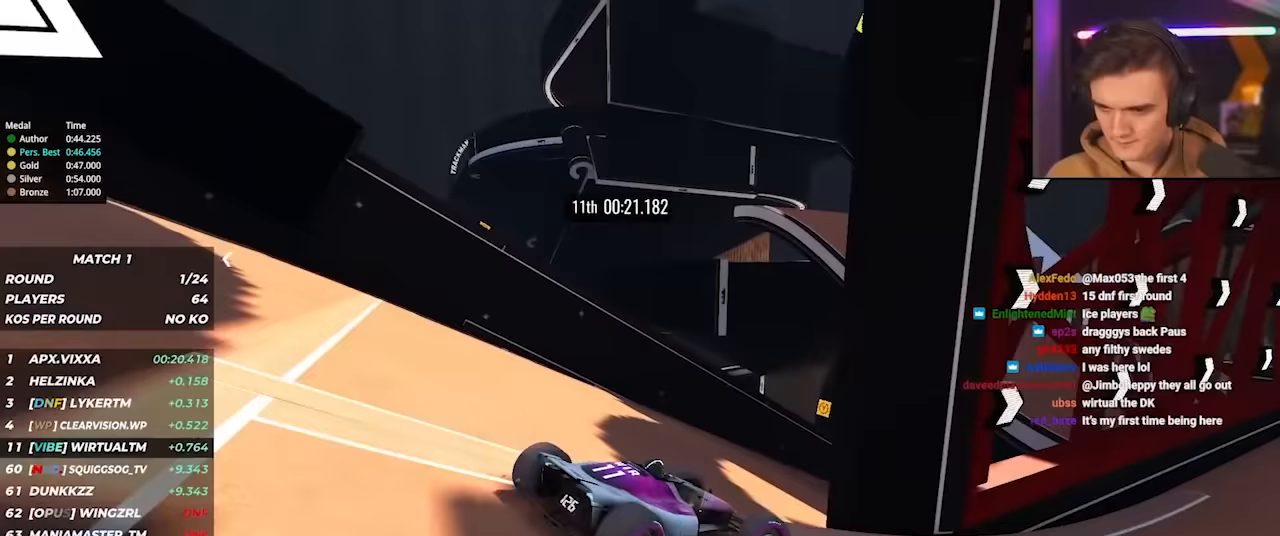
{"keys": ["right", "up"], "events": [[117, "up", "down"]]}
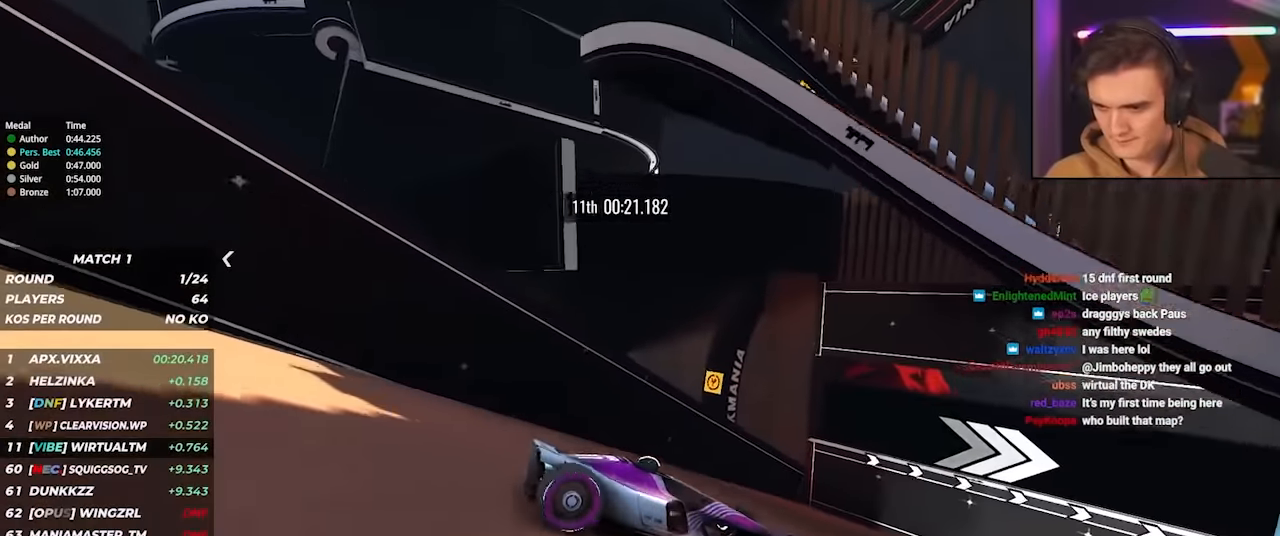
{"keys": ["up"], "events": [[450, "right", "up"]]}
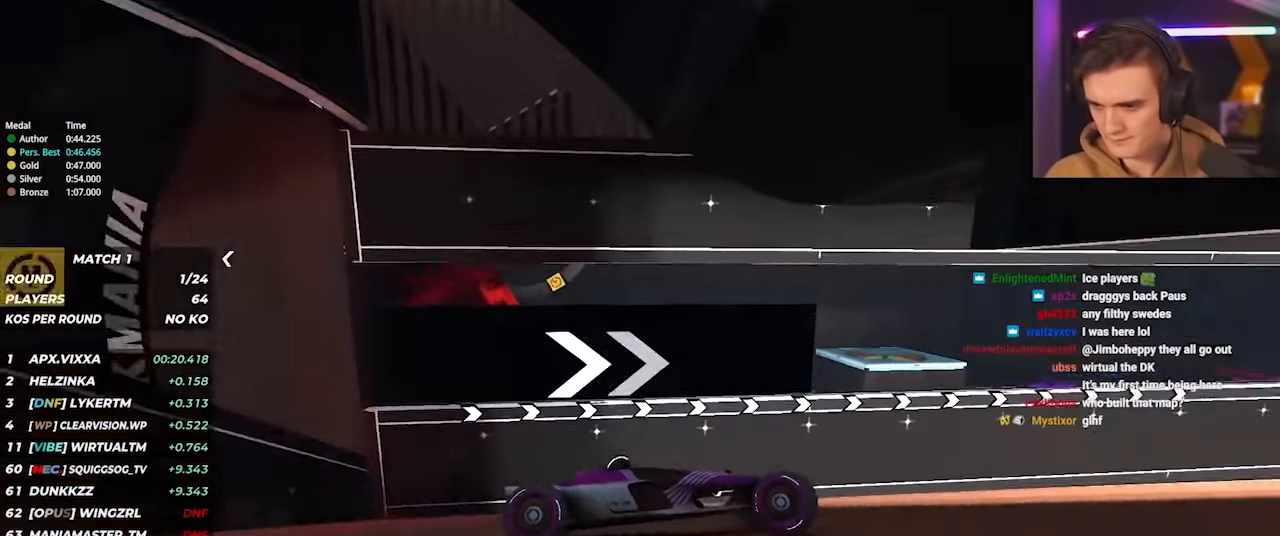
{"keys": ["right", "up"], "events": [[183, "right", "down"], [233, "right", "up"], [417, "right", "down"]]}
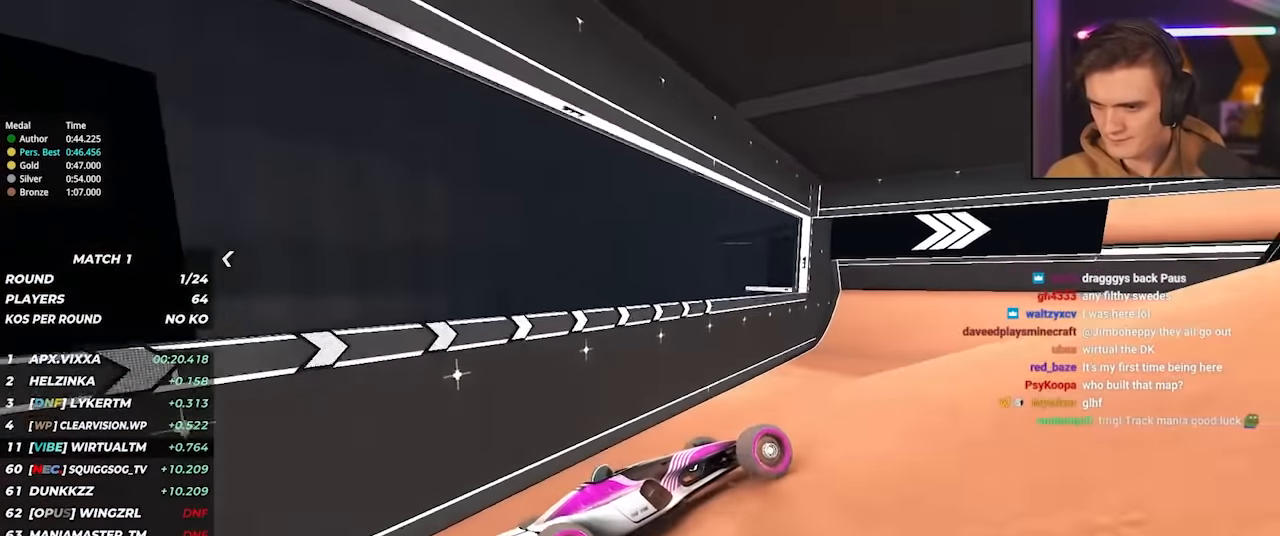
{"keys": ["right", "up"], "events": [[17, "right", "up"], [167, "right", "down"]]}
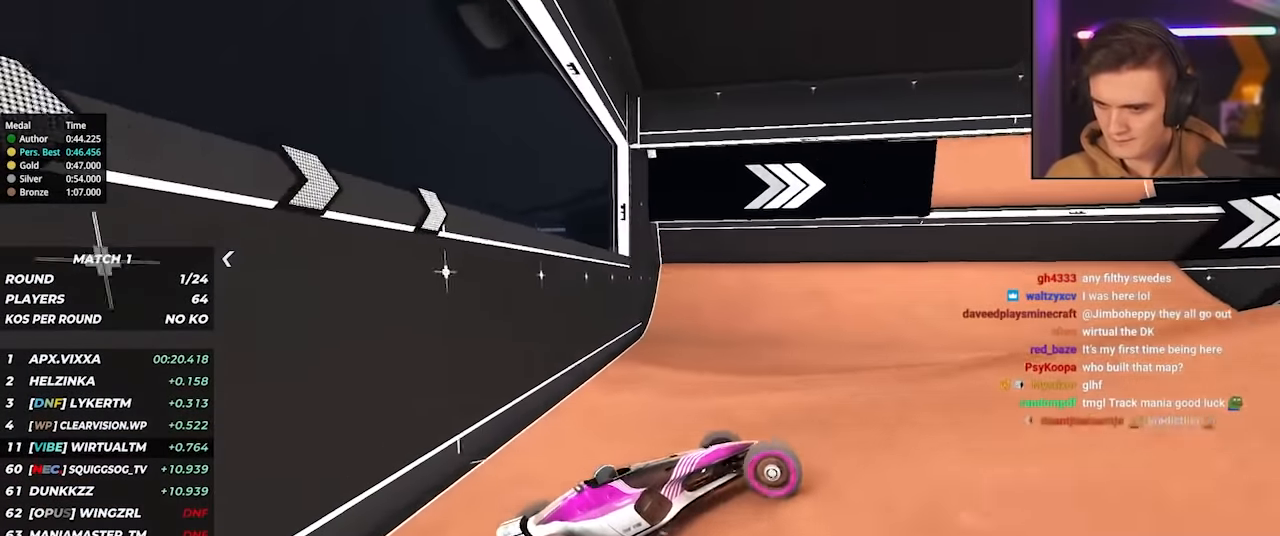
{"keys": ["right", "up"], "events": [[217, "right", "up"], [317, "right", "down"]]}
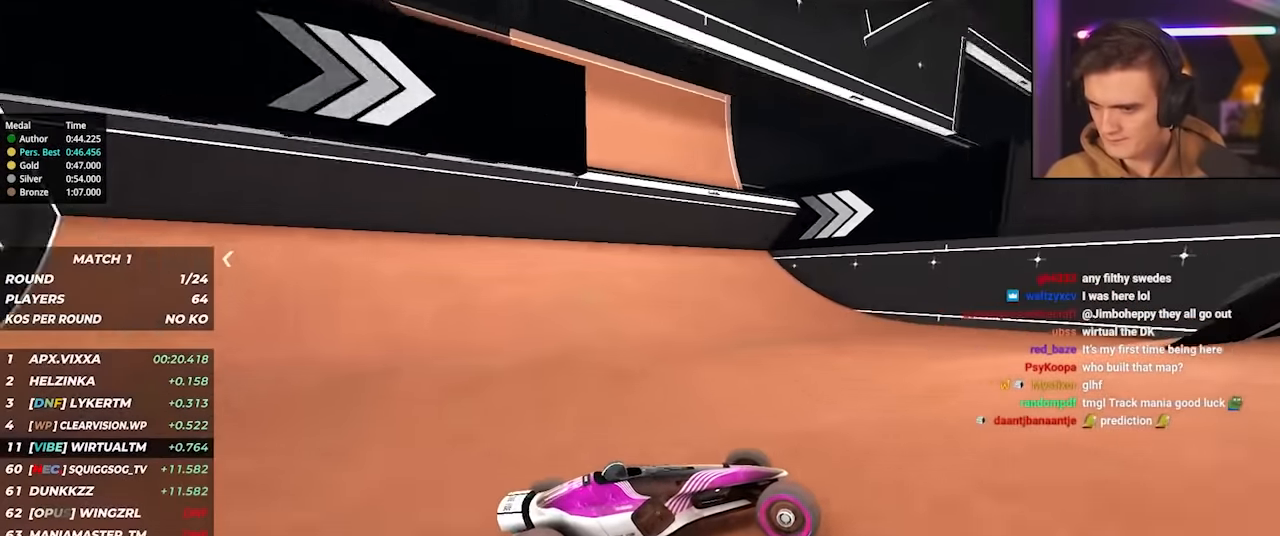
{"keys": ["right", "up"], "events": []}
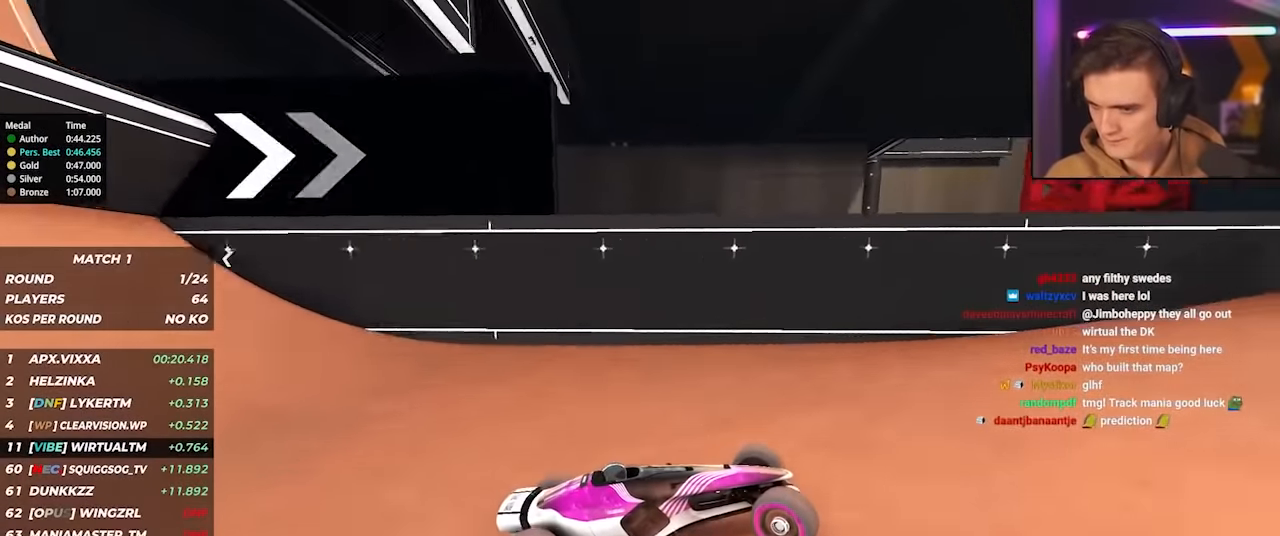
{"keys": ["right", "up"], "events": [[67, "right", "up"], [117, "right", "down"], [200, "right", "up"], [250, "right", "down"], [300, "right", "up"], [350, "right", "down"]]}
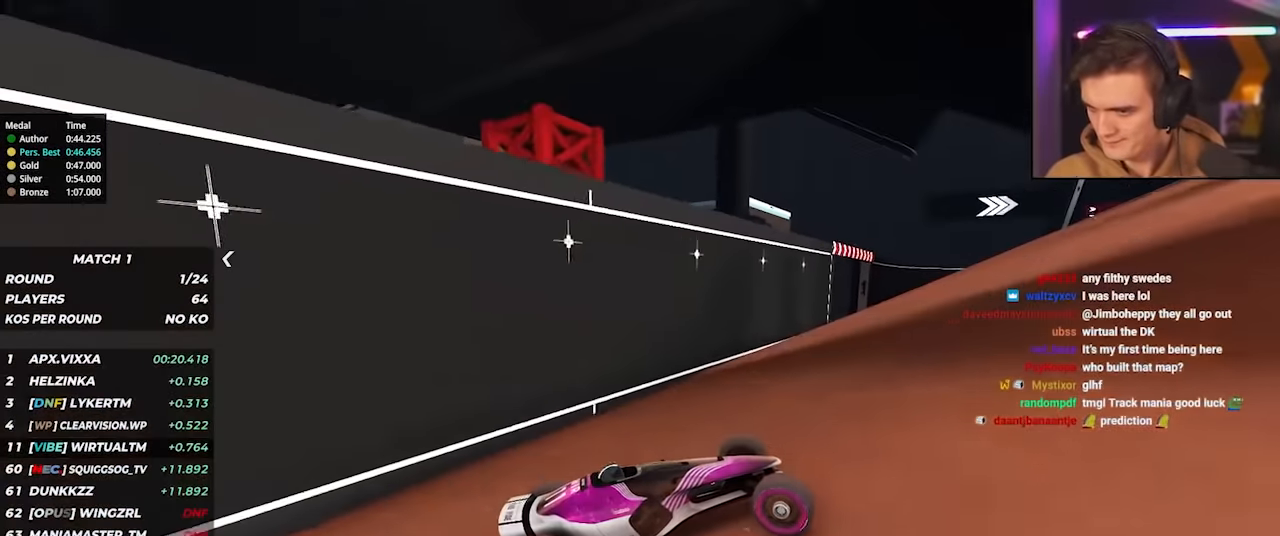
{"keys": ["left", "up"], "events": [[83, "right", "up"], [183, "right", "down"], [217, "right", "up"], [367, "left", "down"]]}
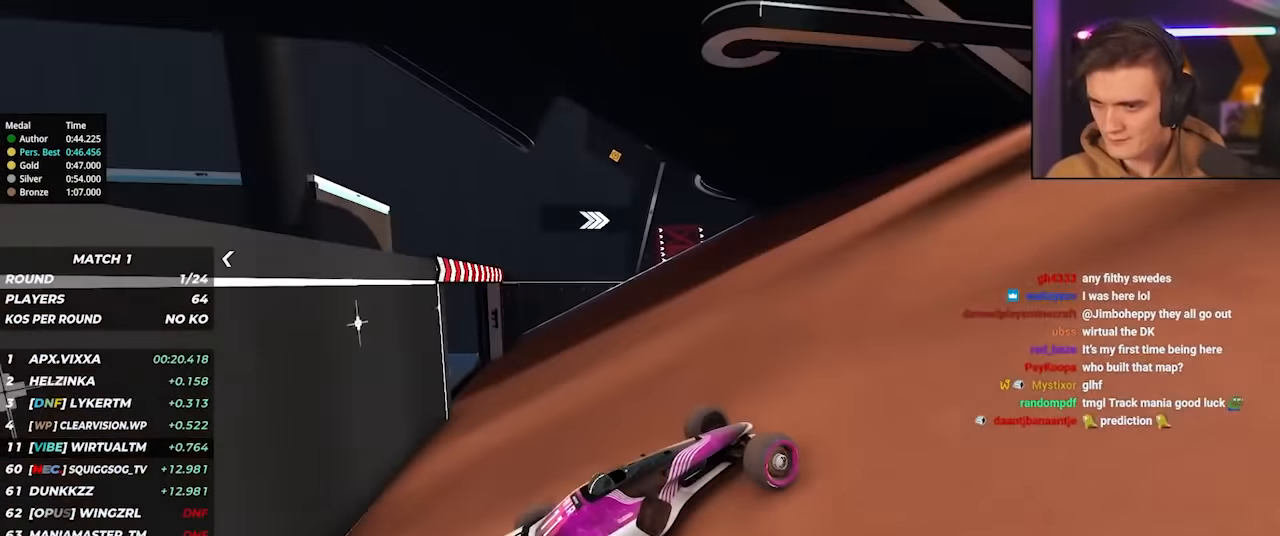
{"keys": ["left", "up"], "events": [[333, "up", "up"], [433, "up", "down"]]}
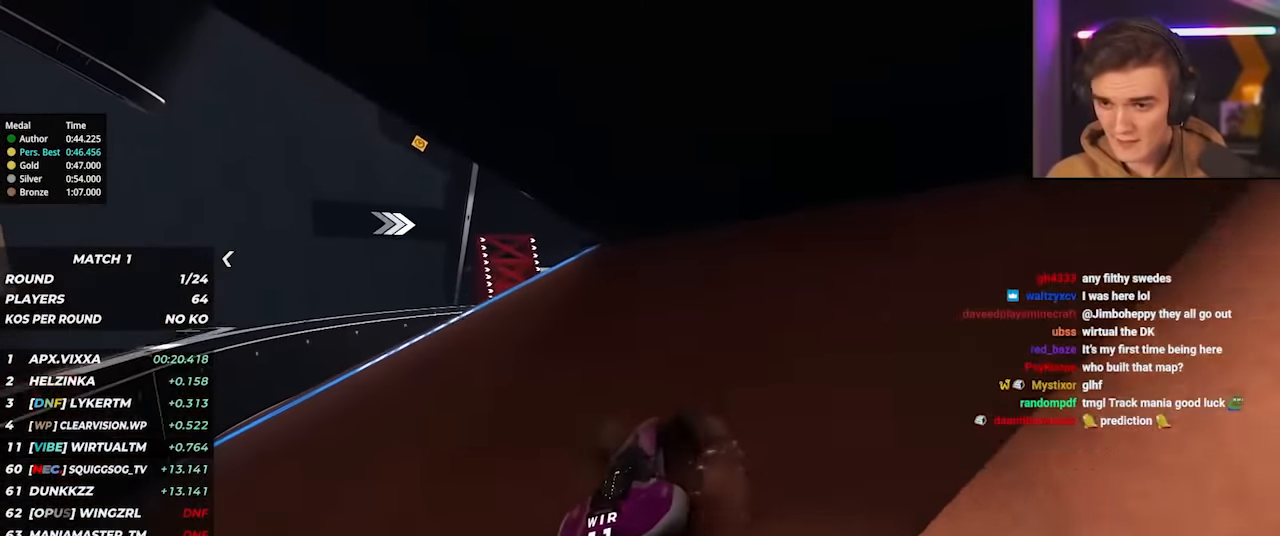
{"keys": ["right", "up"], "events": [[350, "left", "up"], [400, "right", "down"]]}